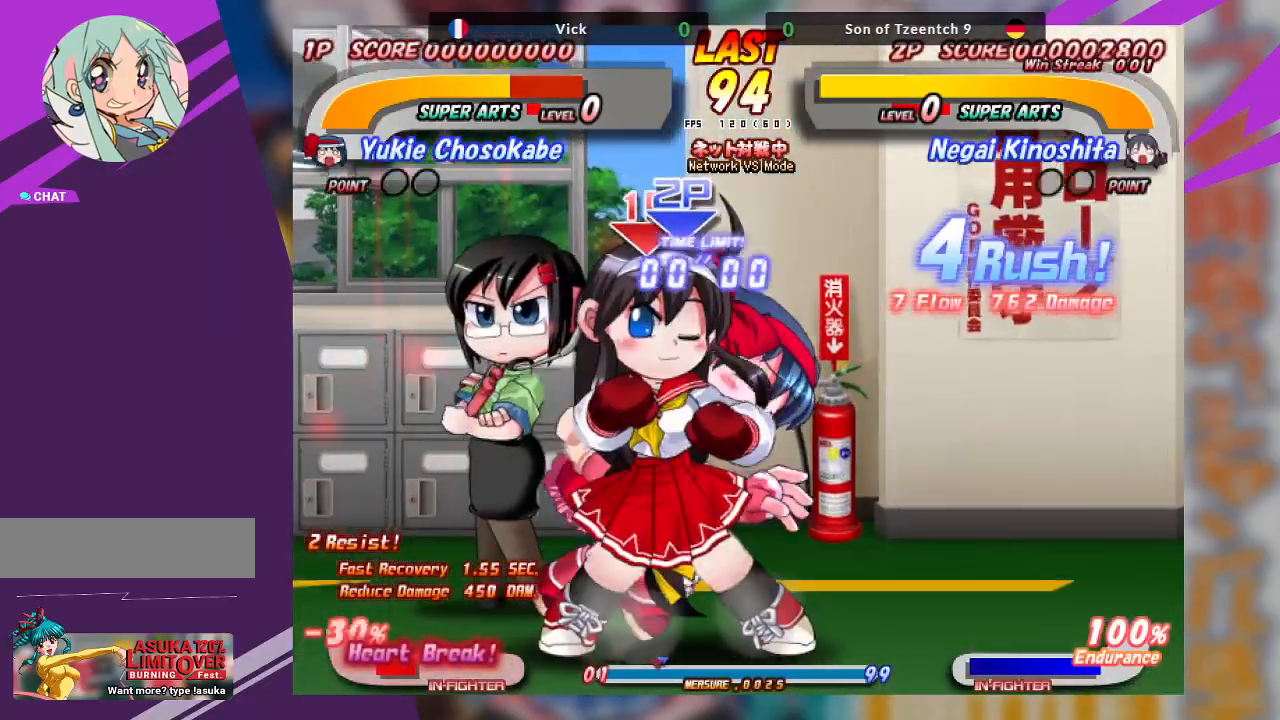
Gameplay with a controller (arcade stick); each line is a JSON object with the inputs held at the frame after it (dt_ms = milliseconds from this image to that frame). "events" lists button and stick changes between this image and that frame as [ms after this image, input, new state], when the widget could be followed in between. Not read: L3 R3 other_buttons.
{"dt_ms": 1000, "buttons": [], "left_stick": "up-right"}
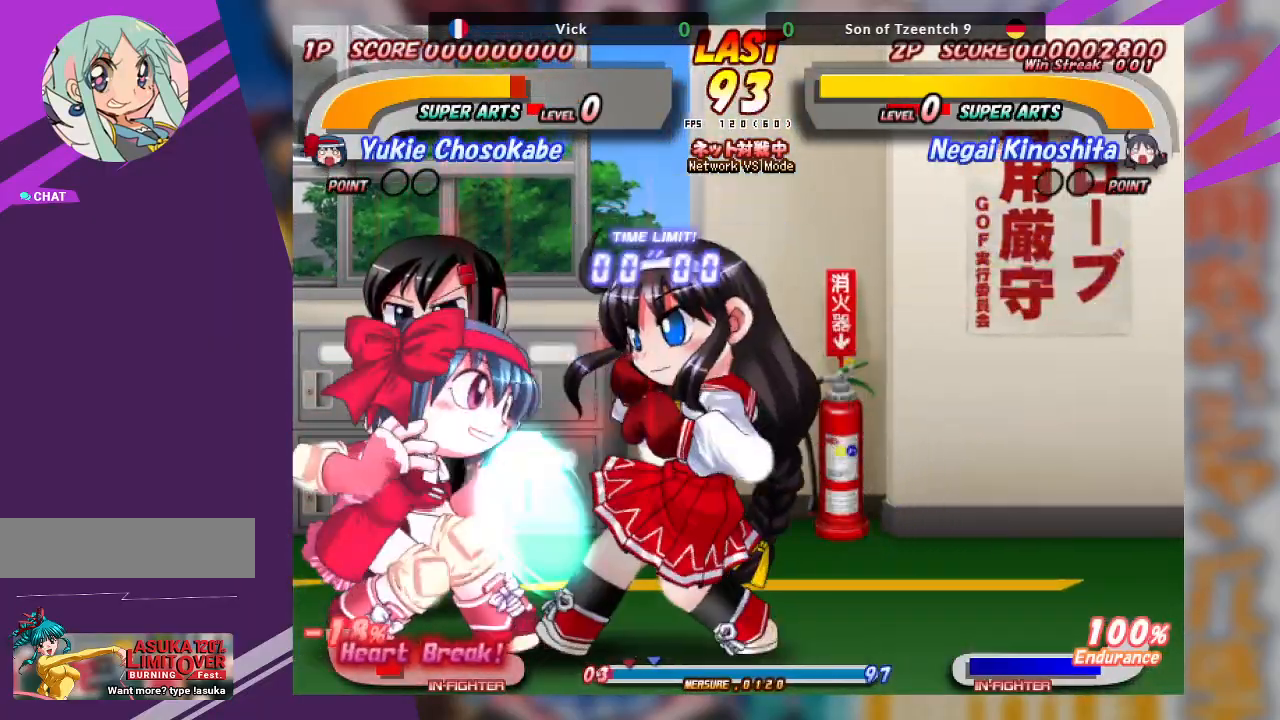
{"dt_ms": 500, "buttons": ["CROSS"], "left_stick": "left", "events": [[133, "CROSS", "down"], [200, "left_stick", "right"], [300, "left_stick", "center"], [400, "CROSS", "up"], [433, "left_stick", "left"], [500, "CROSS", "down"]]}
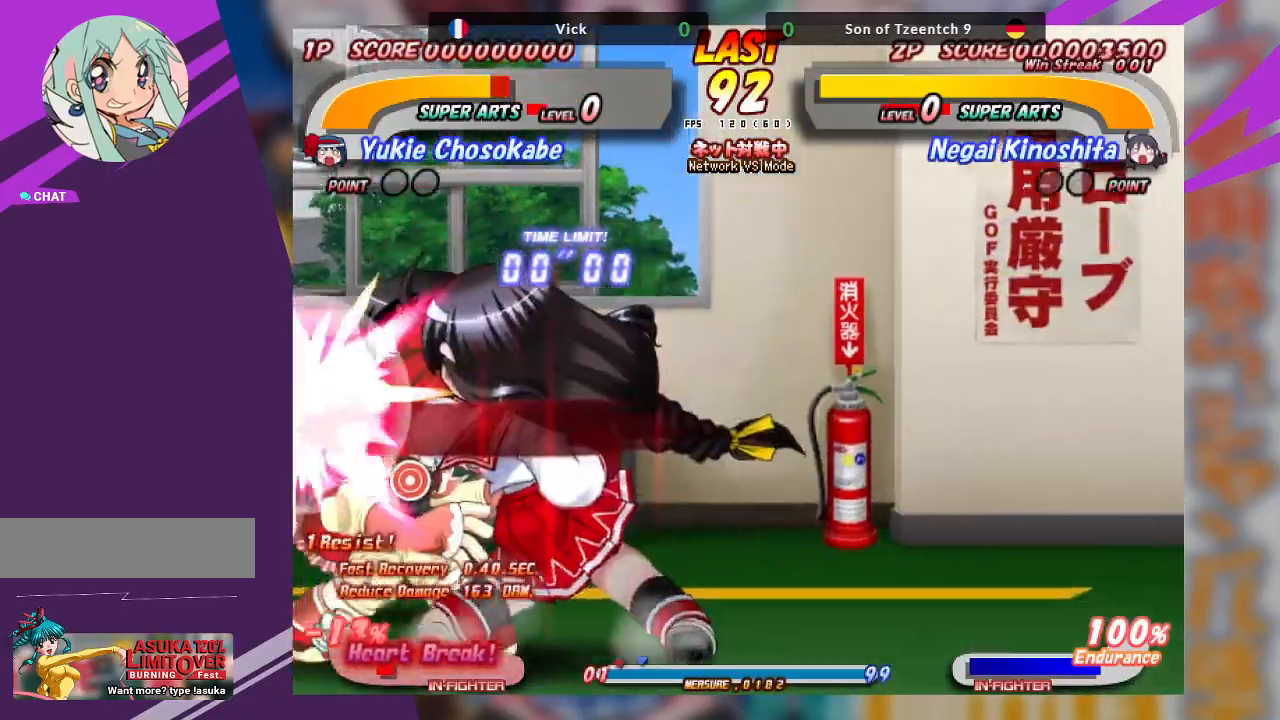
{"dt_ms": 500, "buttons": ["CROSS"], "left_stick": "left", "events": [[100, "CROSS", "up"], [167, "CROSS", "down"], [300, "CROSS", "up"], [467, "CROSS", "down"]]}
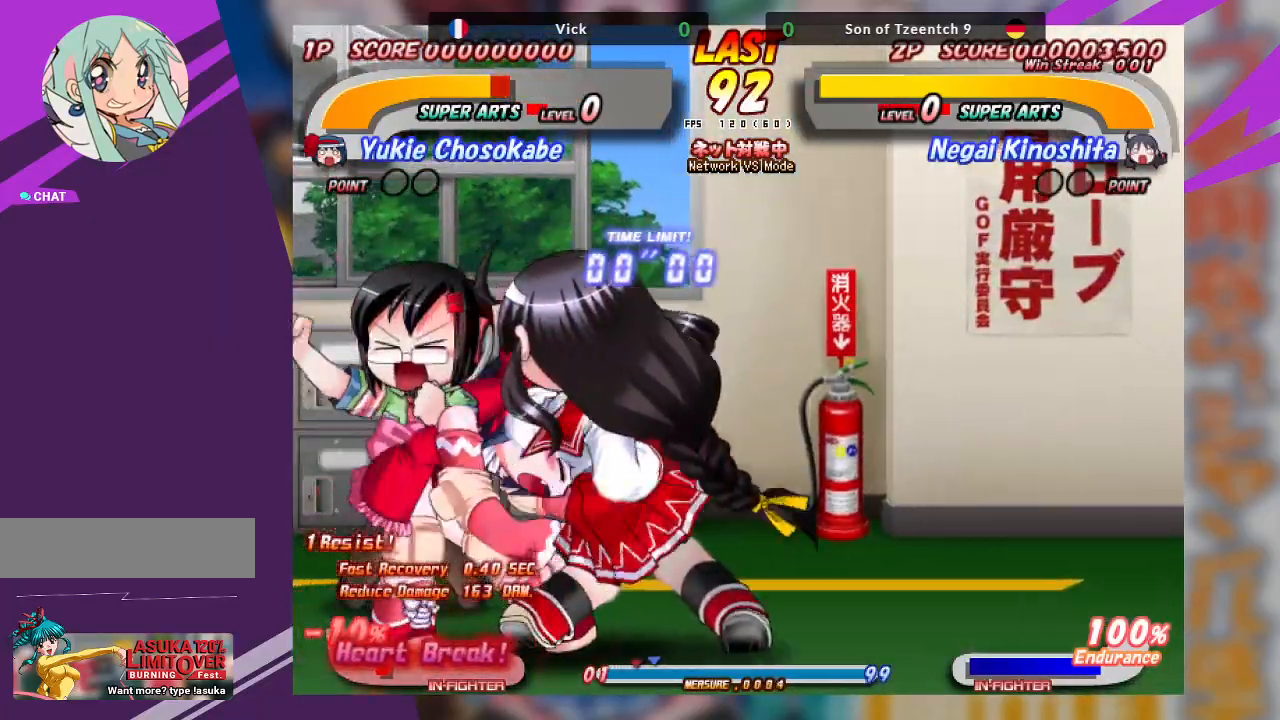
{"dt_ms": 500, "buttons": ["CROSS"], "left_stick": "left", "events": [[100, "CROSS", "up"], [183, "CROSS", "down"]]}
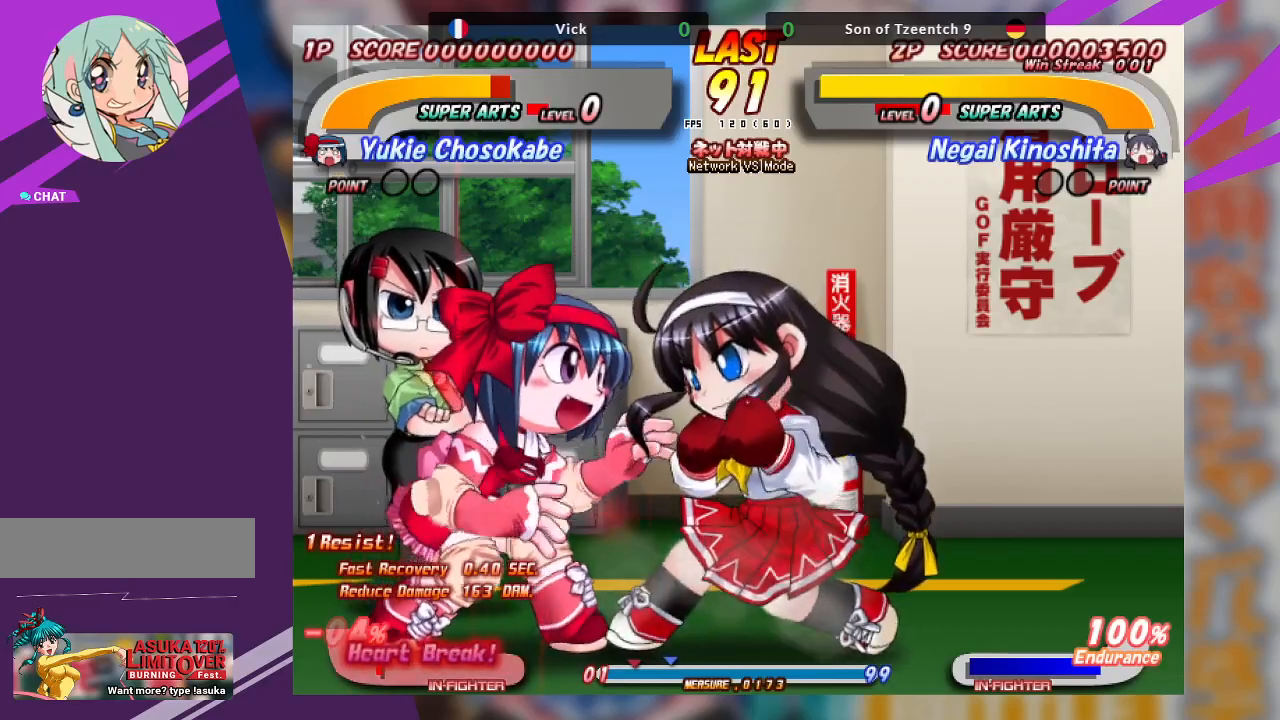
{"dt_ms": 500, "buttons": ["CROSS"], "left_stick": "left", "events": [[17, "CROSS", "up"], [117, "CROSS", "down"]]}
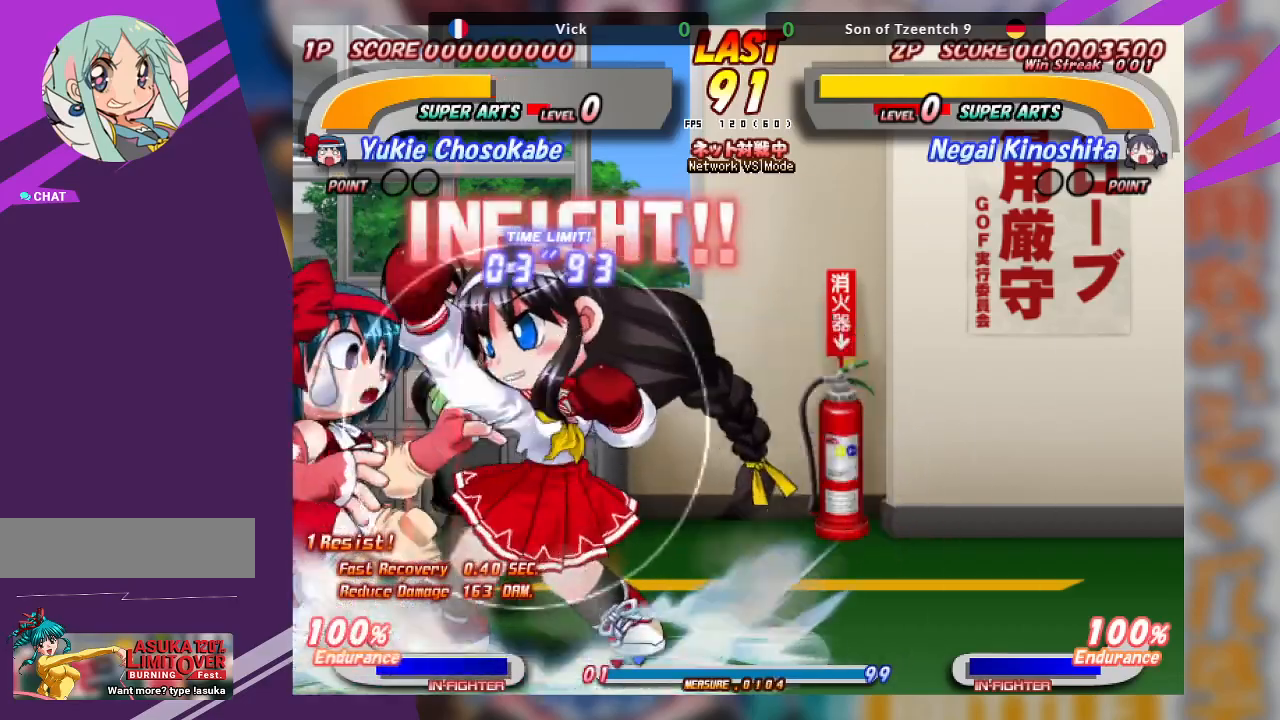
{"dt_ms": 500, "buttons": ["TRIANGLE"], "left_stick": "down-left", "events": [[17, "CROSS", "up"], [50, "left_stick", "center"], [467, "left_stick", "down-left"], [483, "TRIANGLE", "down"]]}
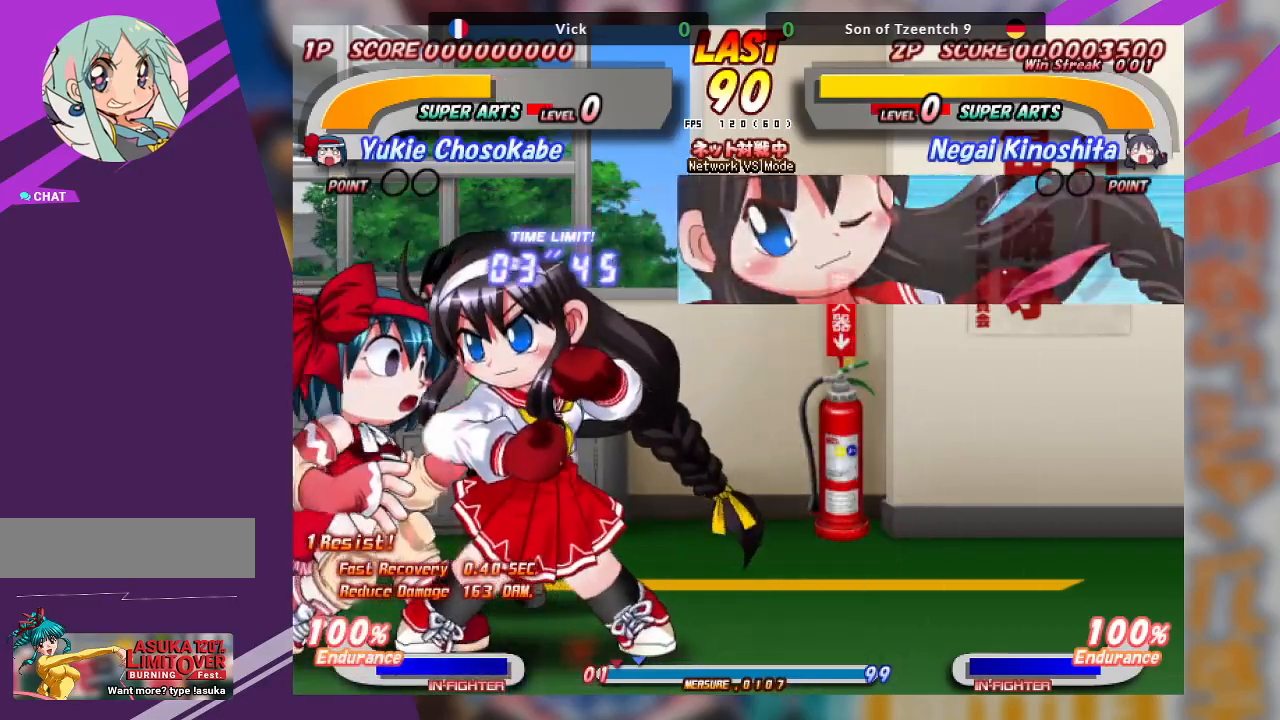
{"dt_ms": 500, "buttons": [], "left_stick": "up", "events": [[133, "TRIANGLE", "up"], [183, "TRIANGLE", "down"], [367, "TRIANGLE", "up"], [450, "left_stick", "center"], [500, "left_stick", "up"]]}
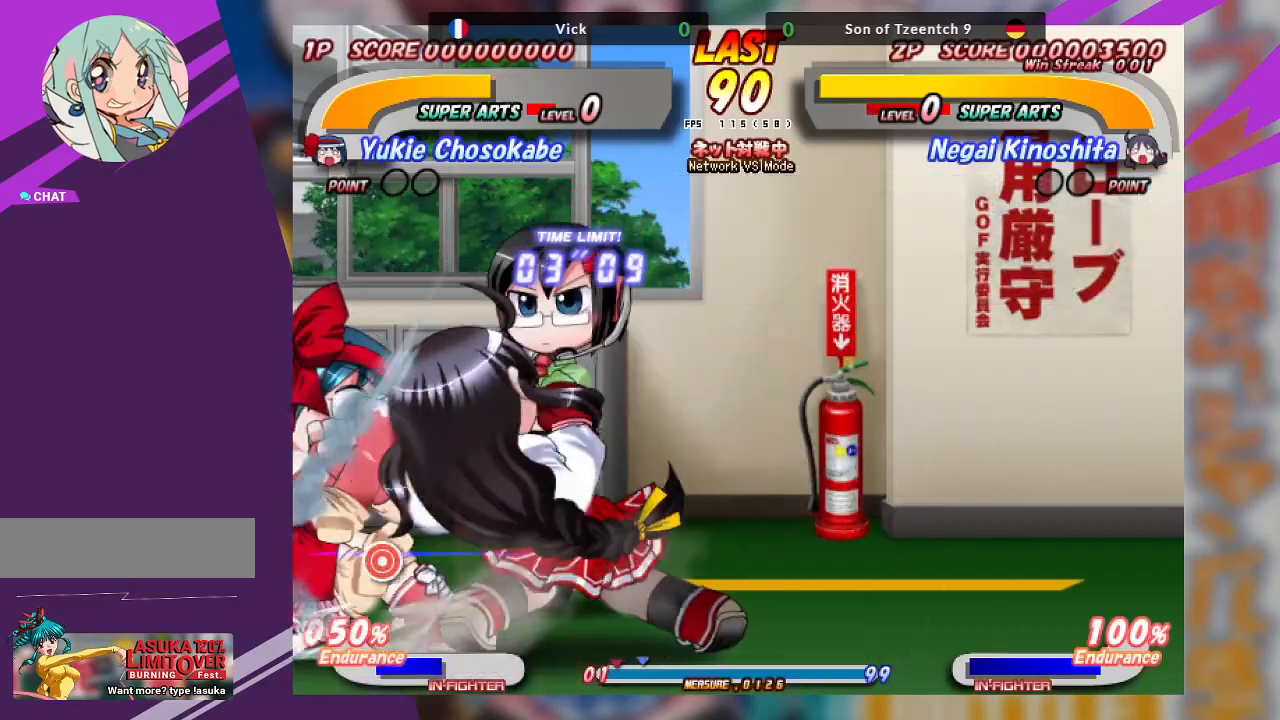
{"dt_ms": 500, "buttons": [], "left_stick": "center", "events": [[117, "SQUARE", "down"], [233, "SQUARE", "up"], [283, "SQUARE", "down"], [400, "SQUARE", "up"], [417, "left_stick", "center"]]}
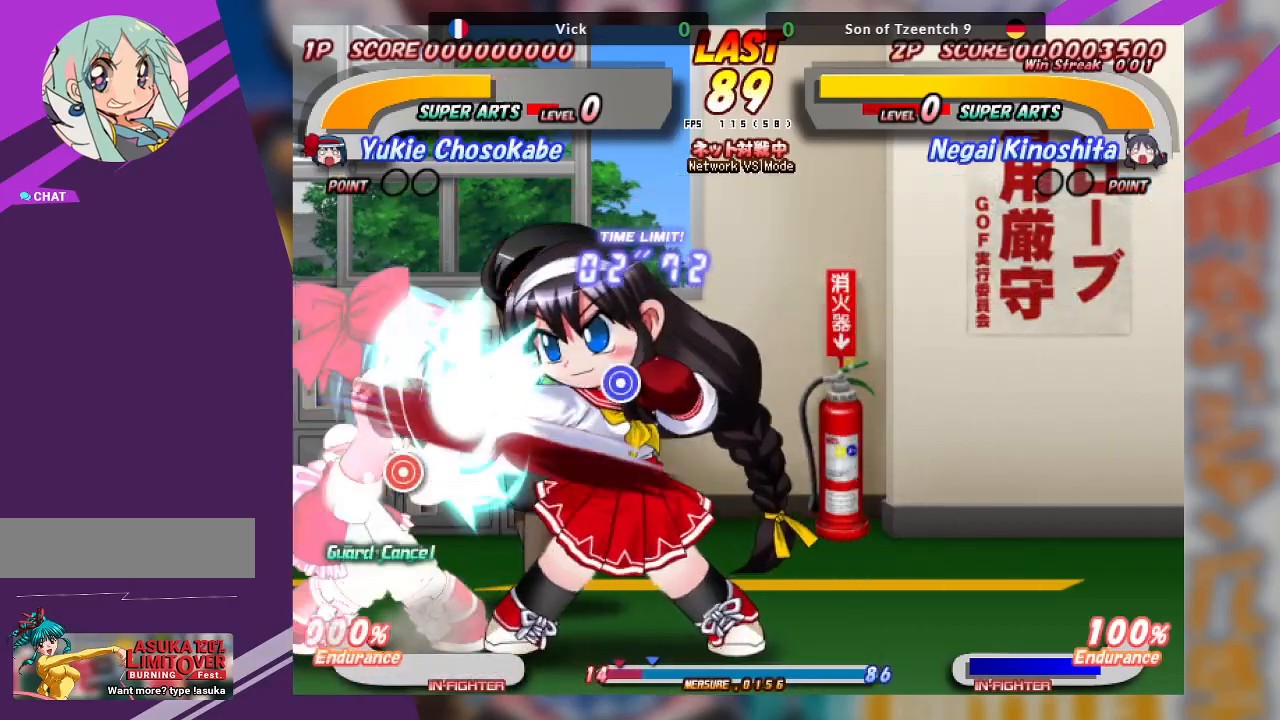
{"dt_ms": 500, "buttons": ["TRIANGLE"], "left_stick": "down-left", "events": [[183, "left_stick", "left"], [300, "left_stick", "down-left"], [317, "TRIANGLE", "down"], [417, "TRIANGLE", "up"], [500, "TRIANGLE", "down"]]}
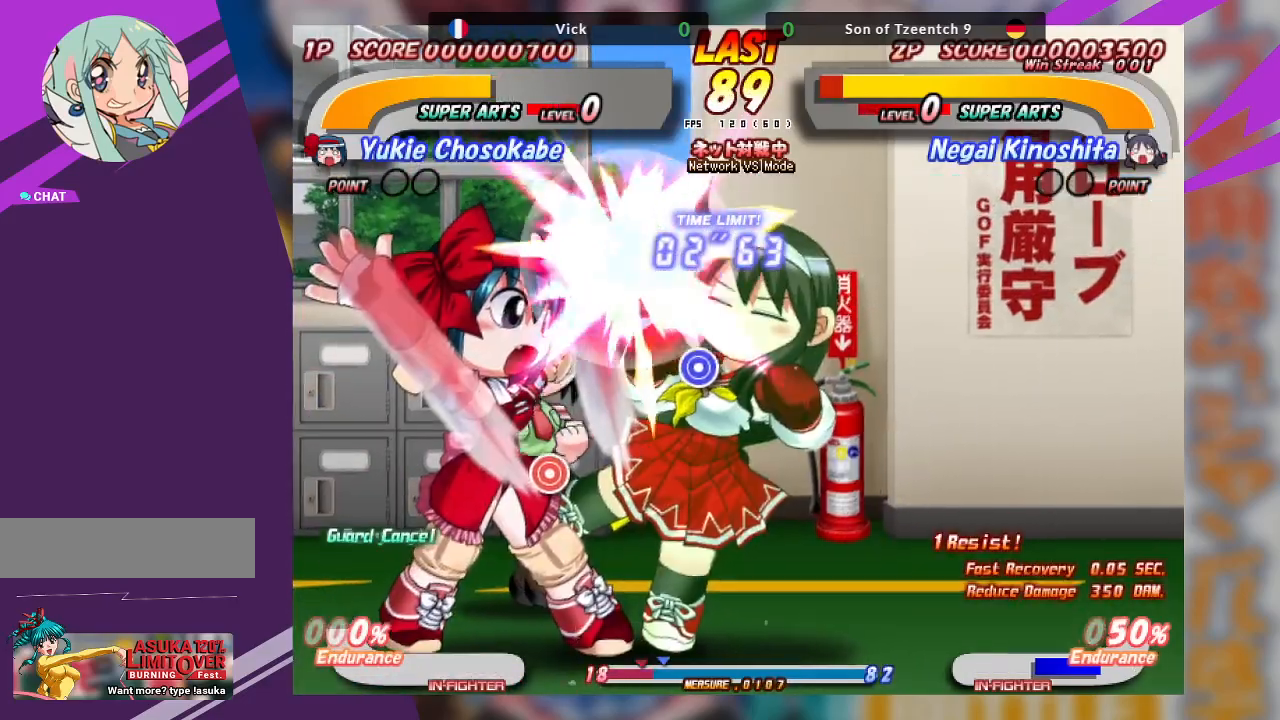
{"dt_ms": 500, "buttons": [], "left_stick": "center", "events": [[117, "TRIANGLE", "up"], [150, "TRIANGLE", "down"], [267, "TRIANGLE", "up"], [417, "left_stick", "center"]]}
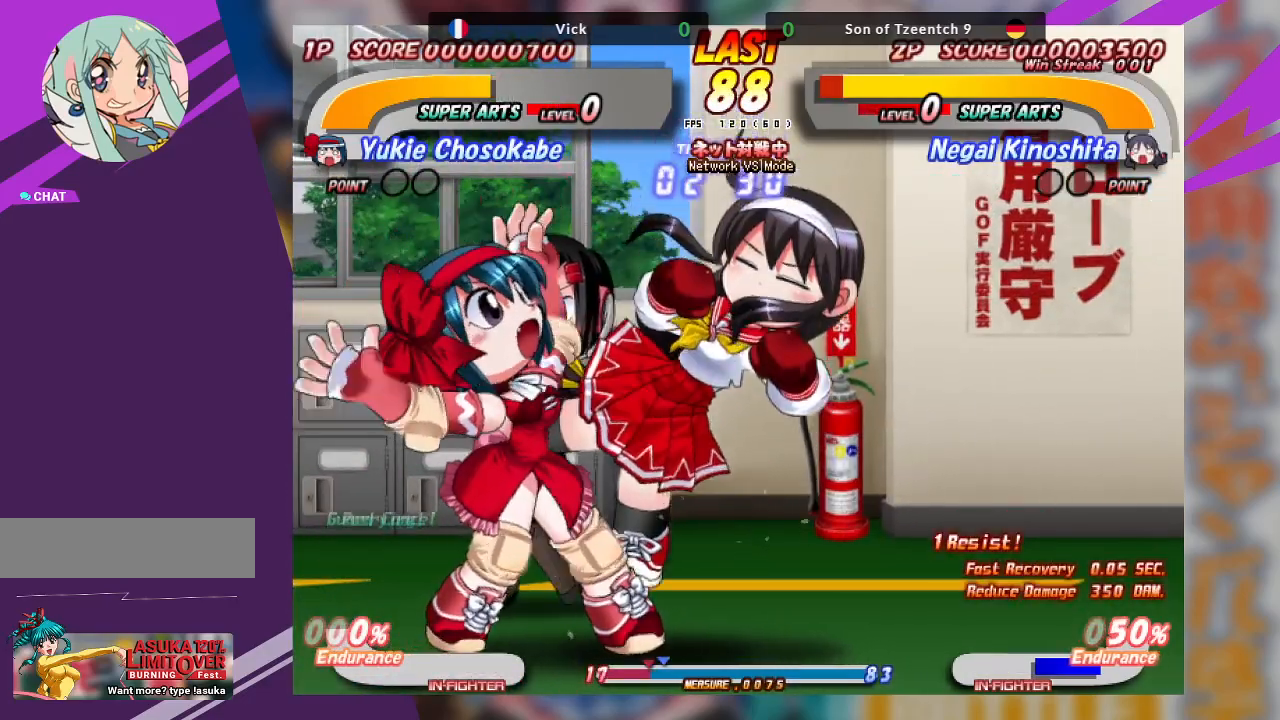
{"dt_ms": 500, "buttons": [], "left_stick": "center", "events": [[50, "CROSS", "down"], [500, "CROSS", "up"]]}
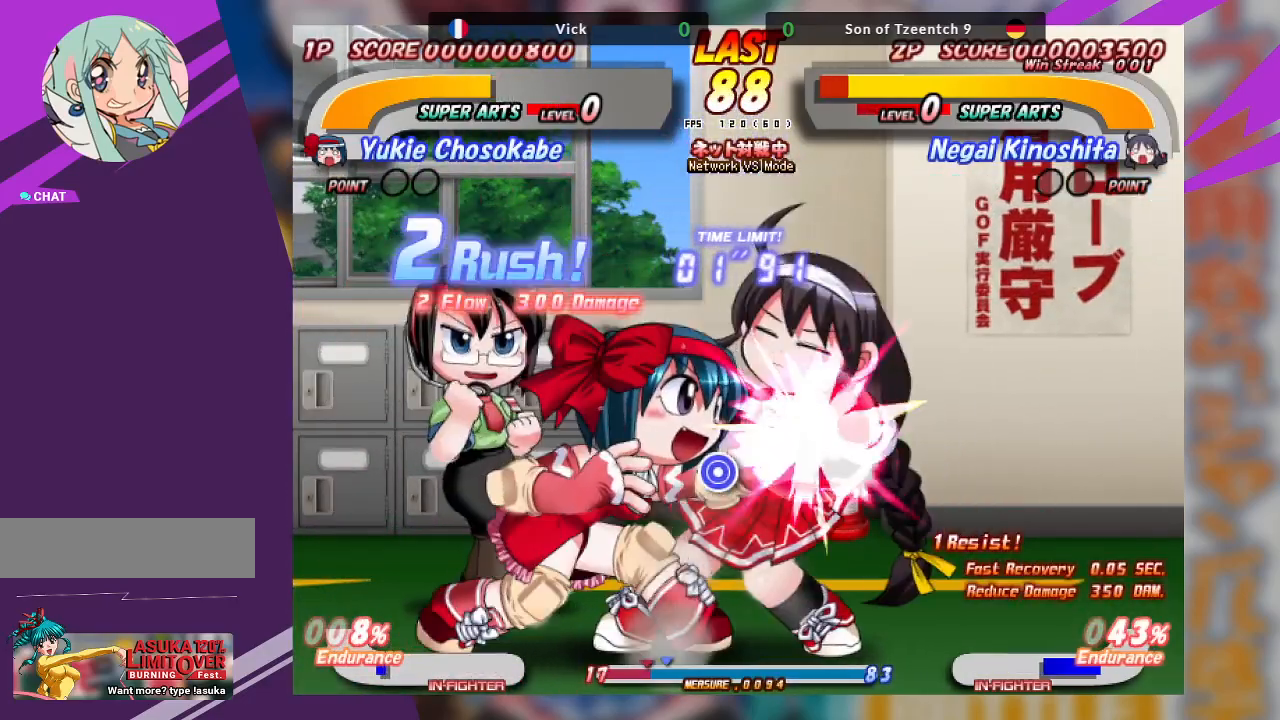
{"dt_ms": 500, "buttons": [], "left_stick": "up", "events": [[33, "left_stick", "up"], [83, "CROSS", "down"], [183, "CROSS", "up"], [250, "CROSS", "down"], [350, "CROSS", "up"], [383, "CROSS", "down"], [500, "CROSS", "up"]]}
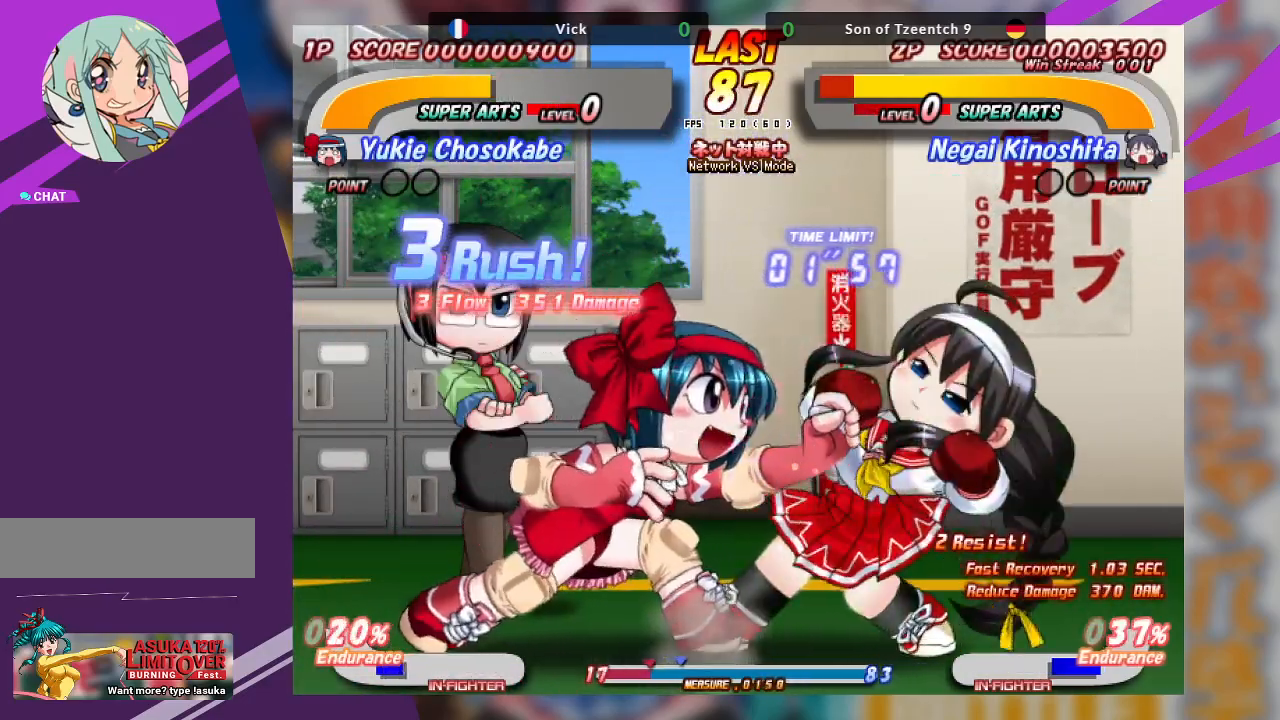
{"dt_ms": 500, "buttons": ["CROSS"], "left_stick": "up", "events": [[267, "CROSS", "down"], [383, "CROSS", "up"], [433, "CROSS", "down"]]}
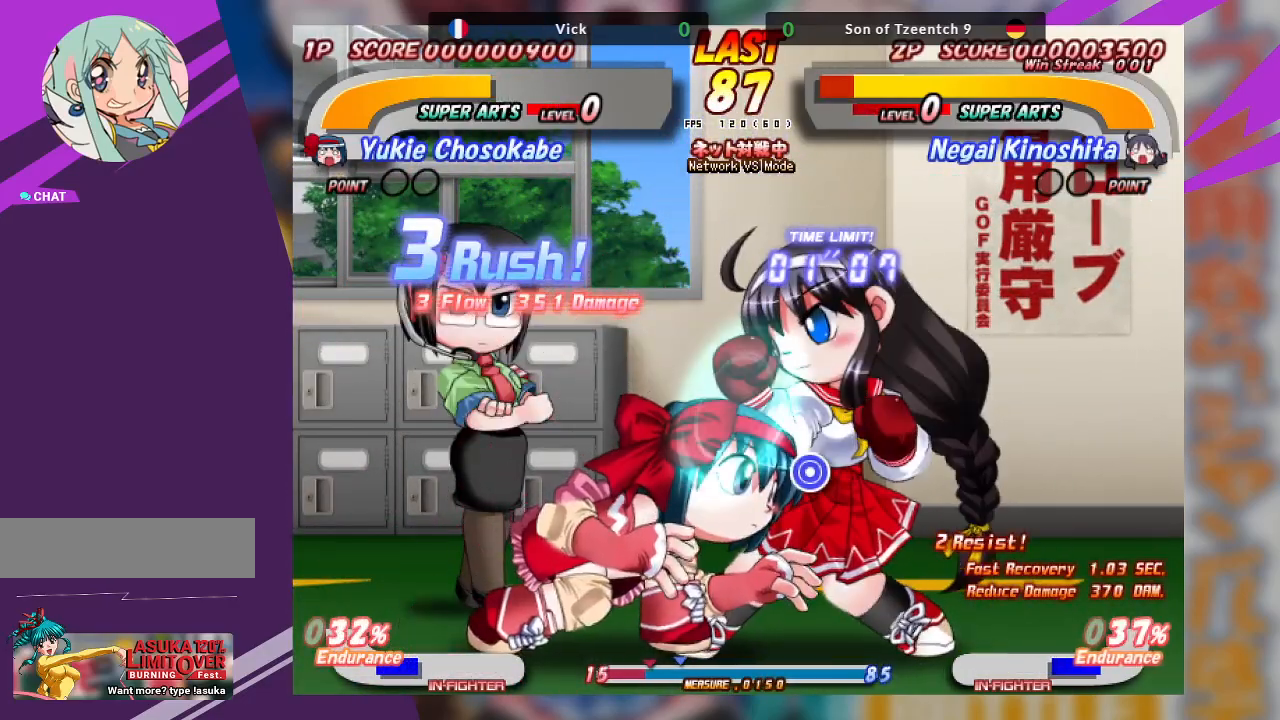
{"dt_ms": 500, "buttons": [], "left_stick": "center", "events": [[33, "CROSS", "up"], [83, "CROSS", "down"], [150, "CROSS", "up"], [367, "left_stick", "center"]]}
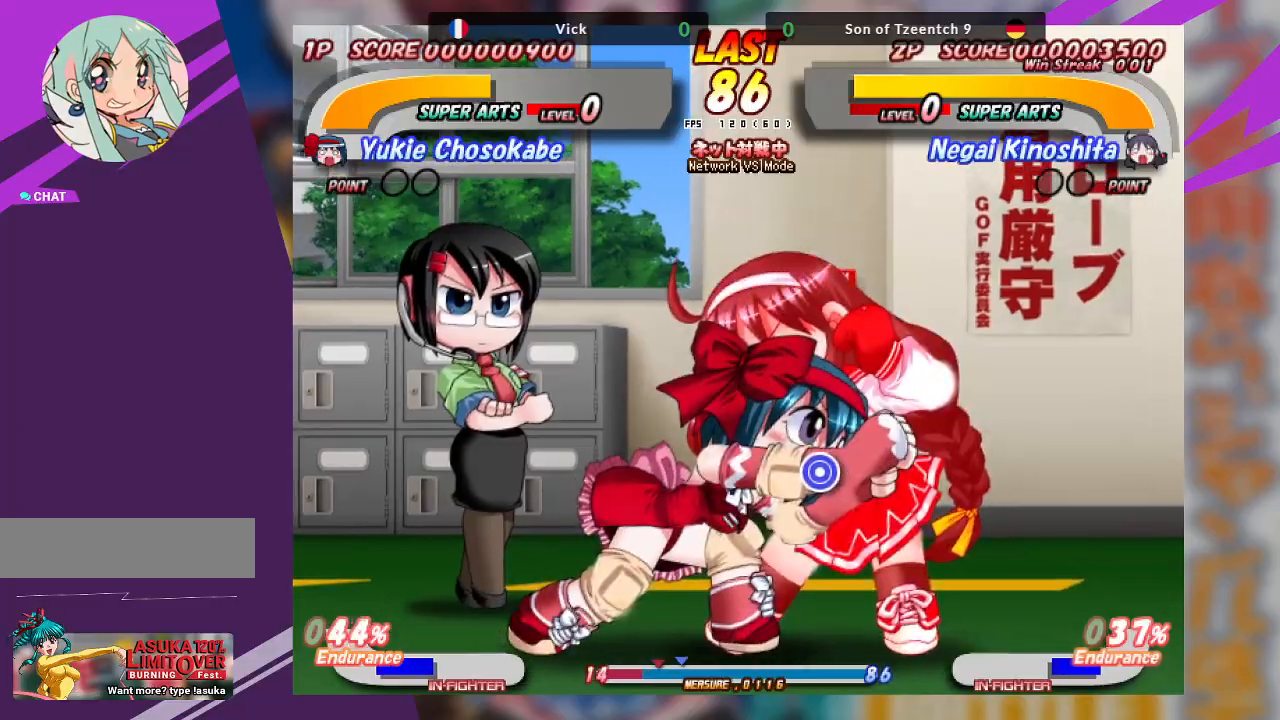
{"dt_ms": 500, "buttons": [], "left_stick": "center", "events": []}
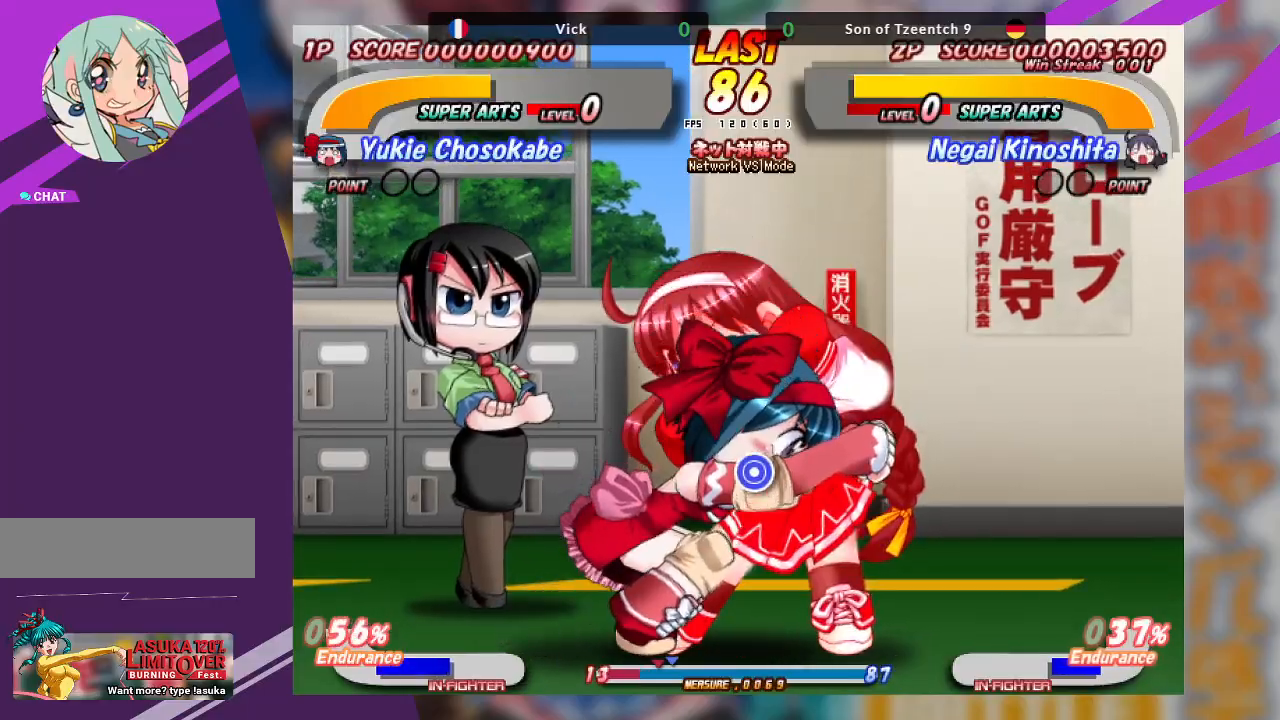
{"dt_ms": 500, "buttons": [], "left_stick": "center", "events": []}
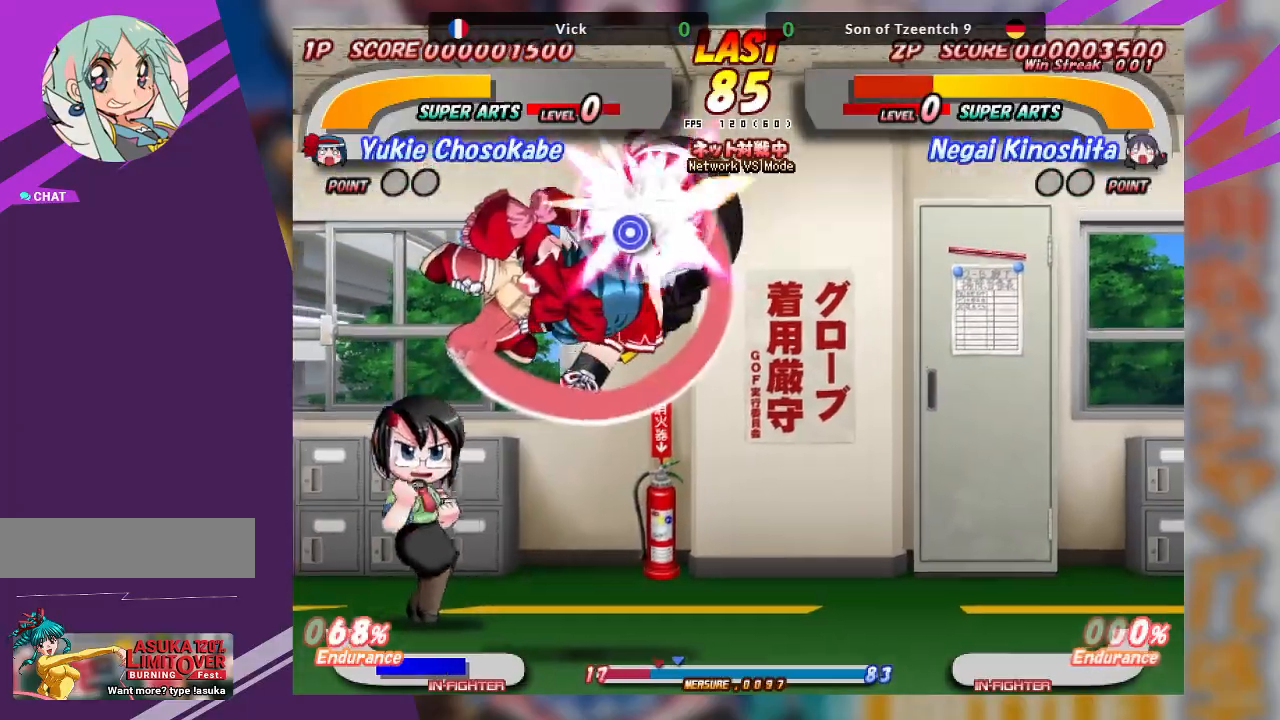
{"dt_ms": 500, "buttons": [], "left_stick": "up", "events": [[283, "left_stick", "up"], [300, "CROSS", "down"], [383, "CROSS", "up"], [433, "CROSS", "down"], [500, "CROSS", "up"]]}
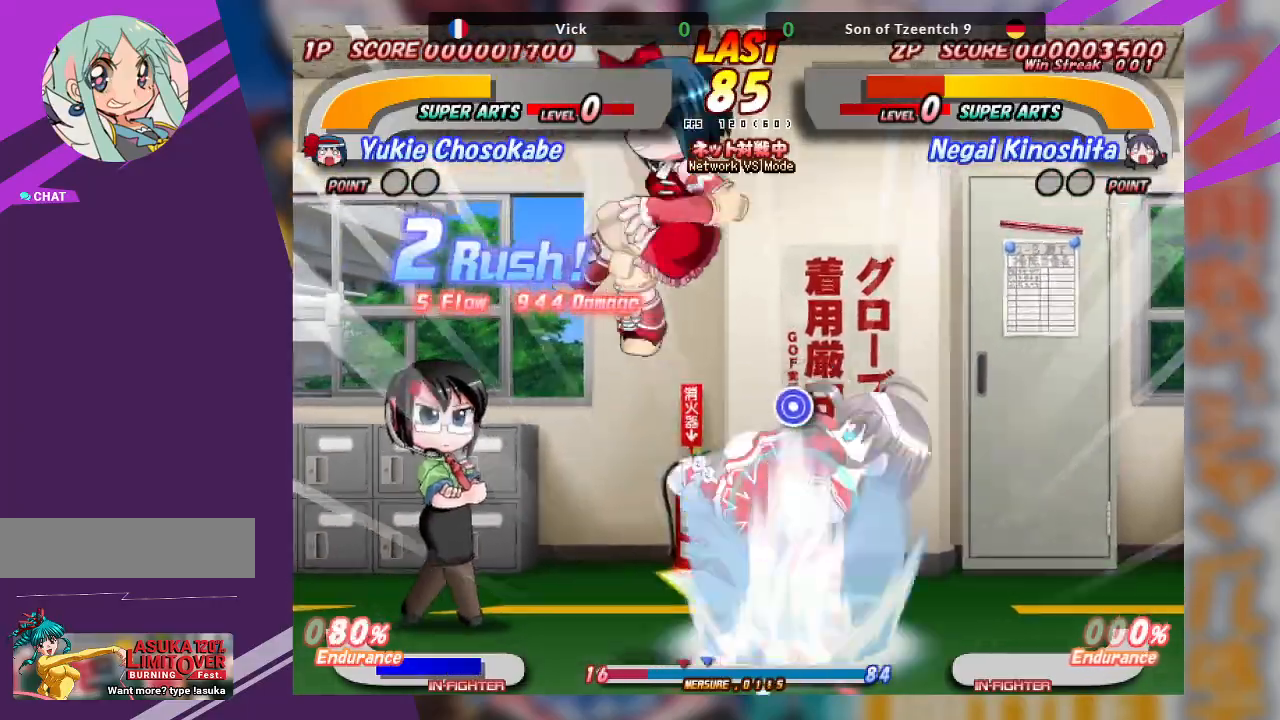
{"dt_ms": 500, "buttons": [], "left_stick": "center", "events": [[50, "CROSS", "down"], [167, "CROSS", "up"], [300, "left_stick", "center"]]}
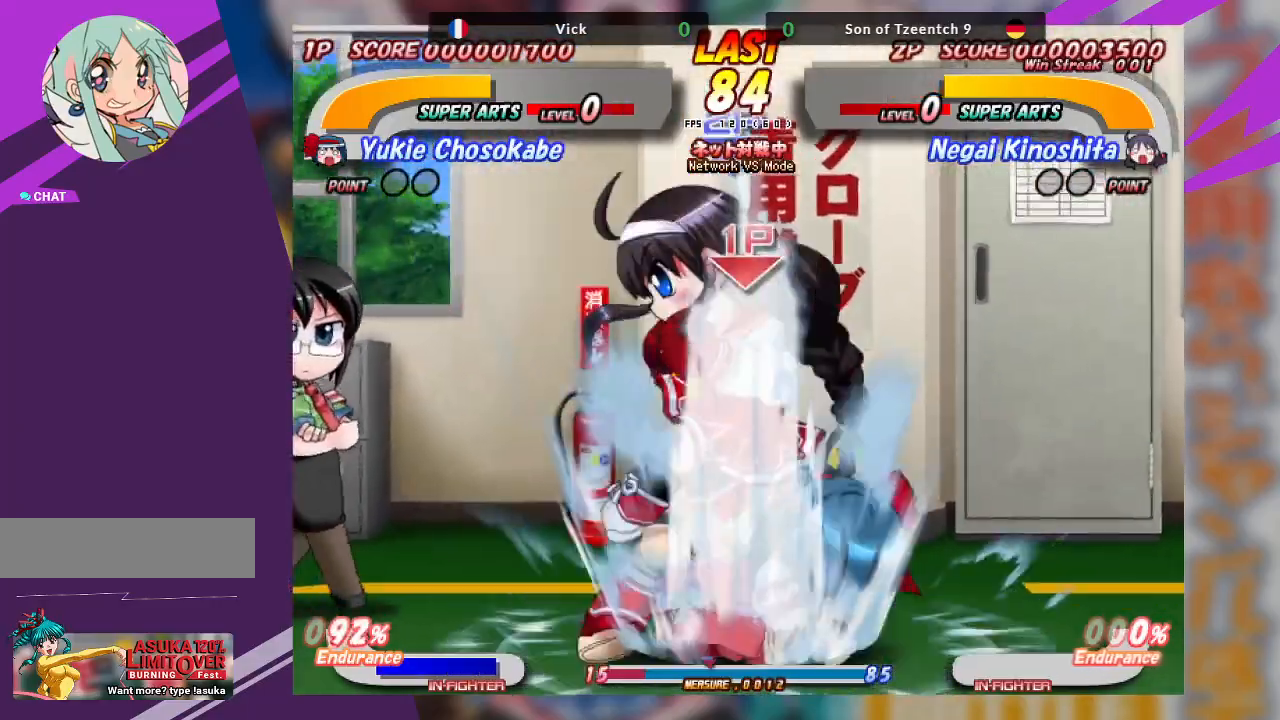
{"dt_ms": 500, "buttons": [], "left_stick": "center", "events": []}
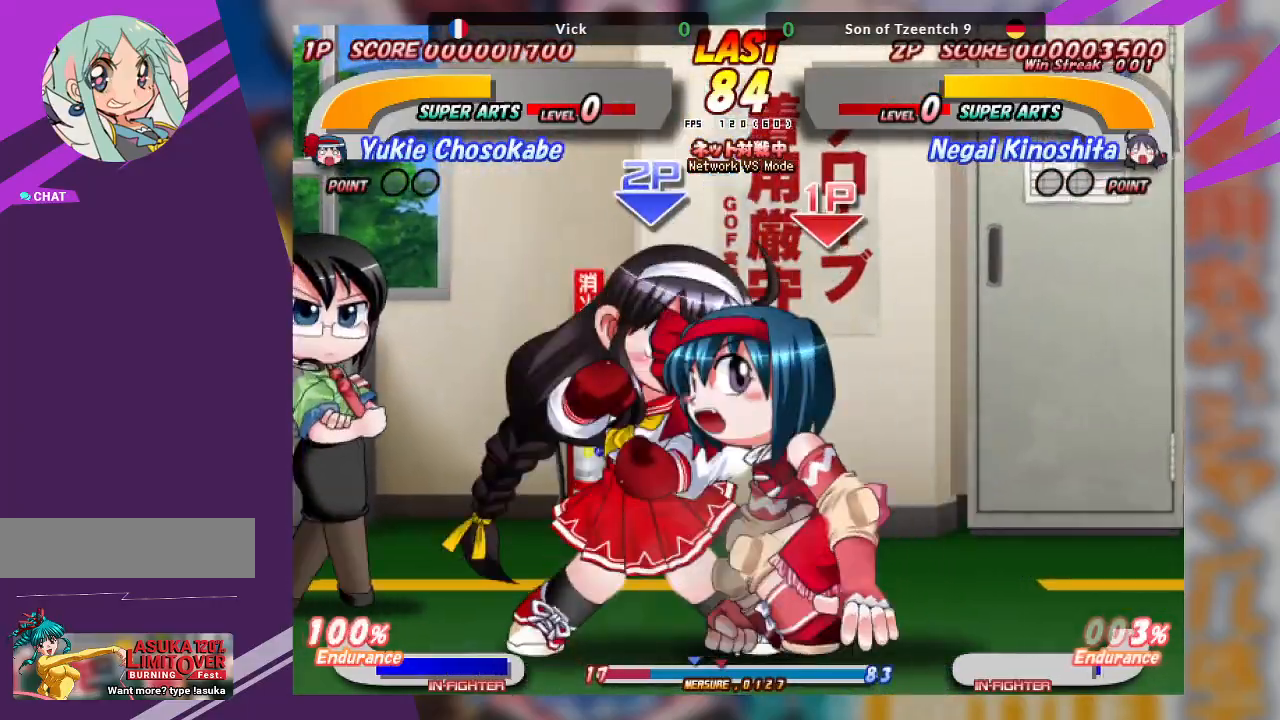
{"dt_ms": 500, "buttons": ["CROSS"], "left_stick": "center", "events": [[17, "left_stick", "right"], [217, "TRIANGLE", "down"], [217, "left_stick", "center"], [267, "TRIANGLE", "up"], [350, "CROSS", "down"]]}
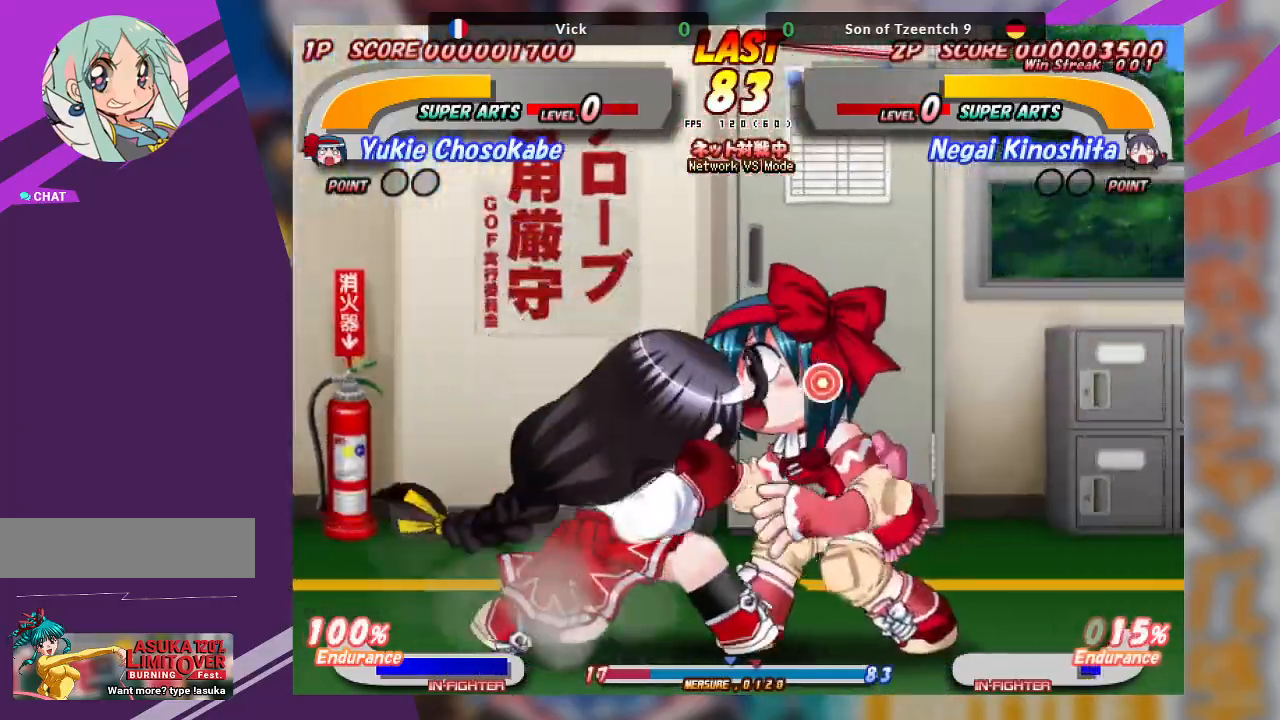
{"dt_ms": 500, "buttons": ["CROSS"], "left_stick": "right", "events": [[200, "CROSS", "up"], [267, "left_stick", "right"], [333, "CROSS", "down"]]}
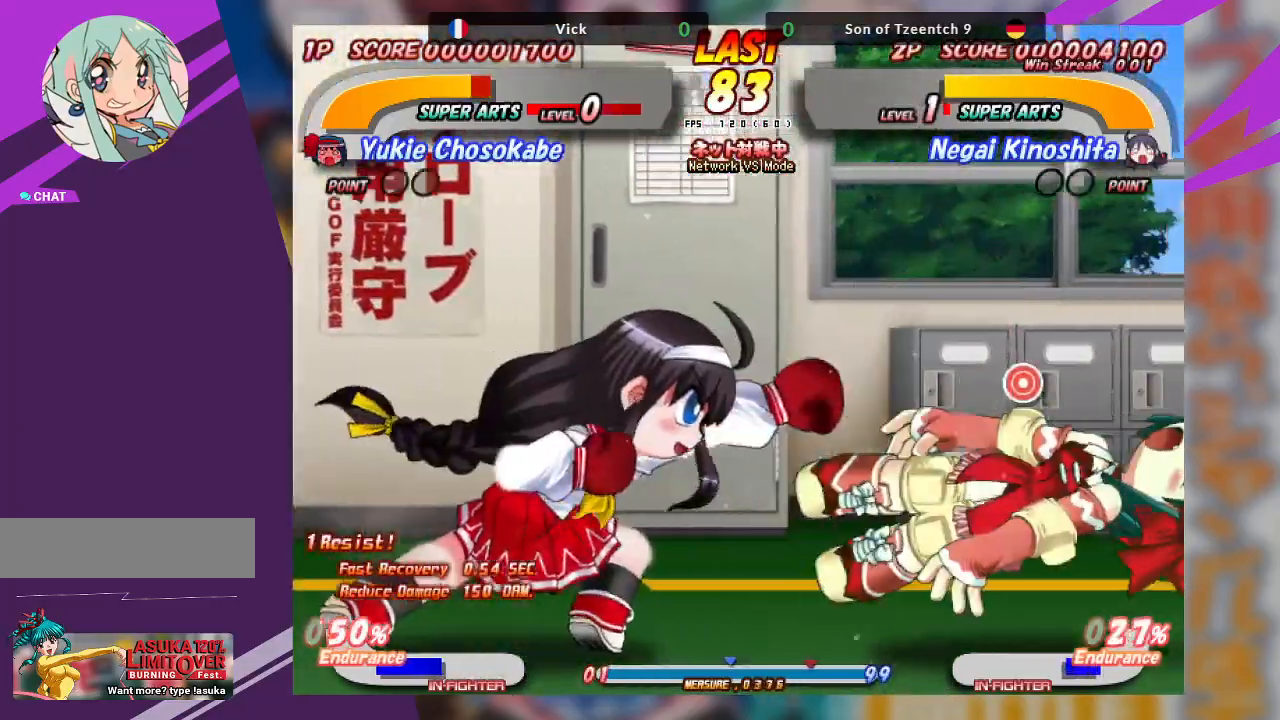
{"dt_ms": 500, "buttons": [], "left_stick": "right", "events": [[17, "CROSS", "up"], [117, "left_stick", "center"], [350, "left_stick", "right"]]}
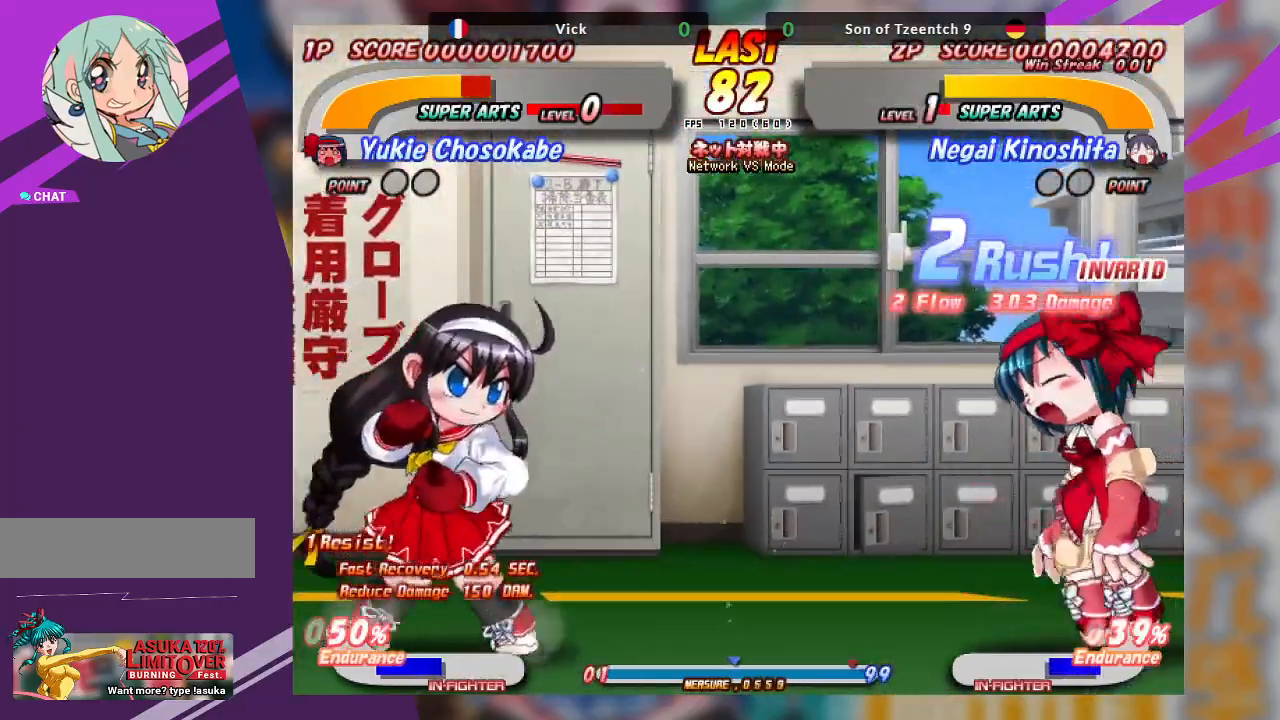
{"dt_ms": 500, "buttons": [], "left_stick": "down-right", "events": [[250, "left_stick", "down-right"], [317, "TRIANGLE", "down"], [450, "TRIANGLE", "up"]]}
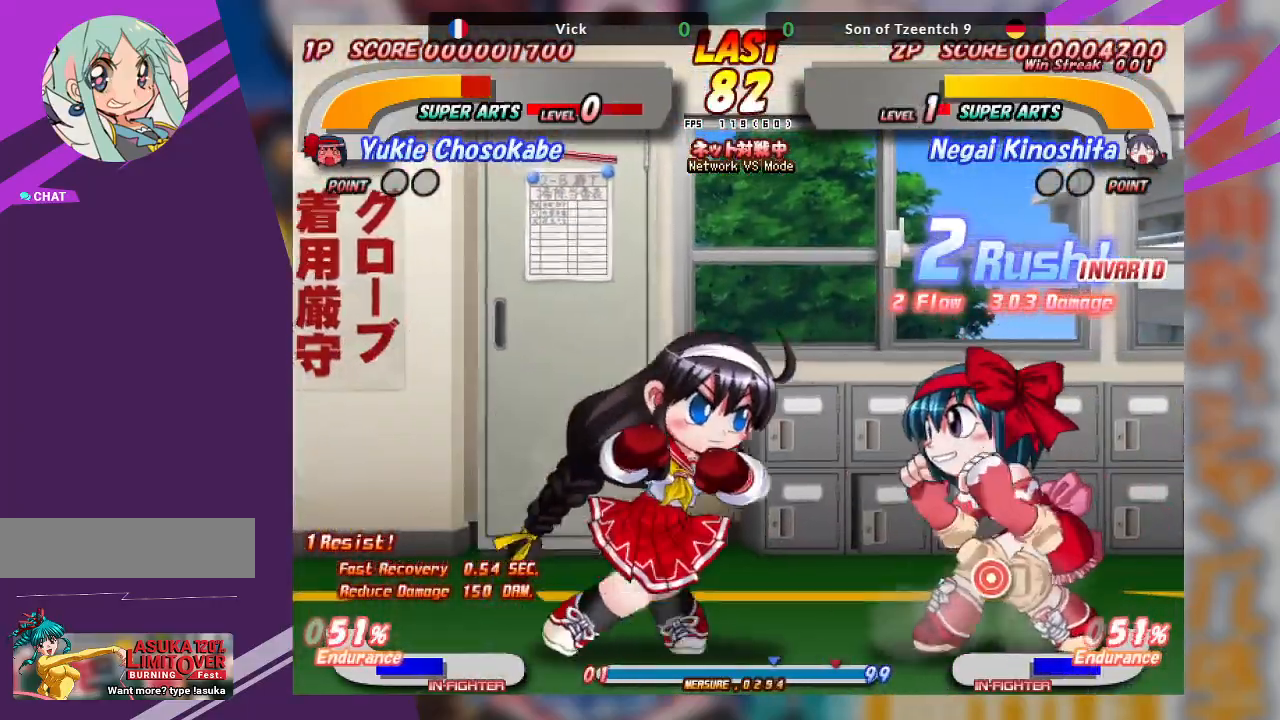
{"dt_ms": 500, "buttons": [], "left_stick": "up-right", "events": [[233, "left_stick", "center"], [383, "TRIANGLE", "down"], [433, "left_stick", "up-right"], [450, "TRIANGLE", "up"]]}
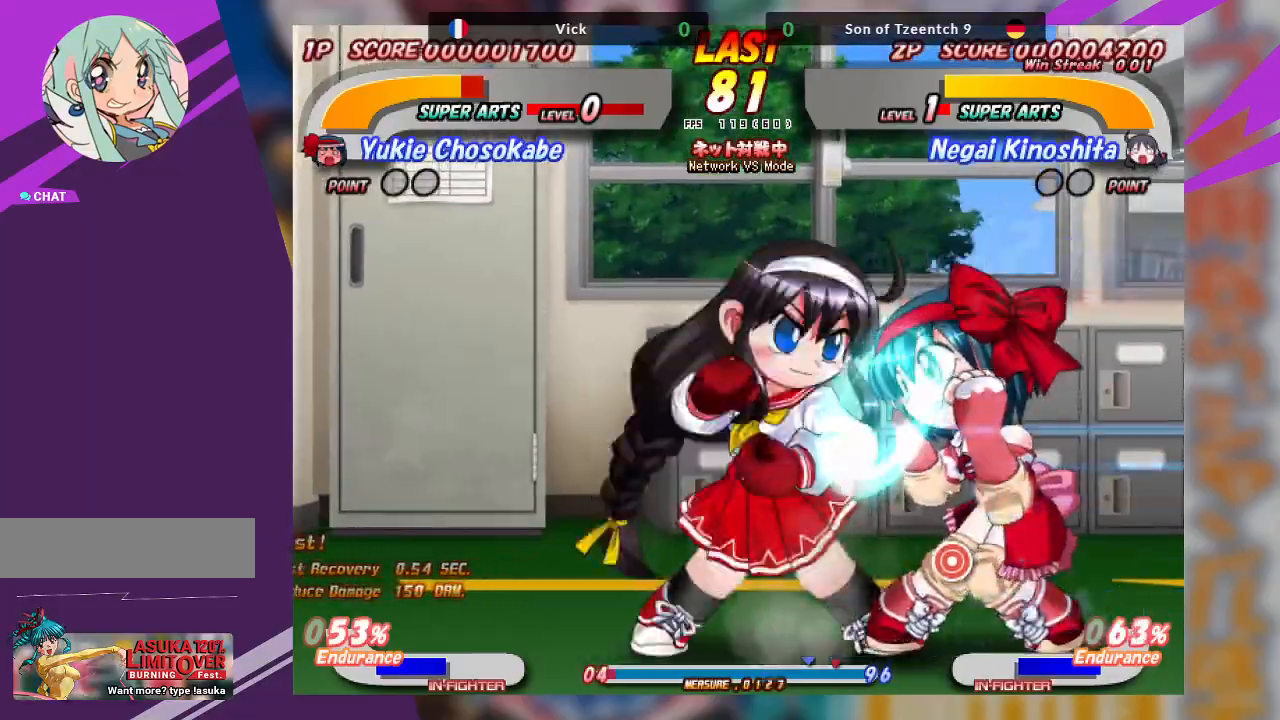
{"dt_ms": 500, "buttons": ["TRIANGLE"], "left_stick": "up-right", "events": [[33, "TRIANGLE", "down"], [117, "TRIANGLE", "up"], [183, "TRIANGLE", "down"], [283, "TRIANGLE", "up"], [500, "TRIANGLE", "down"]]}
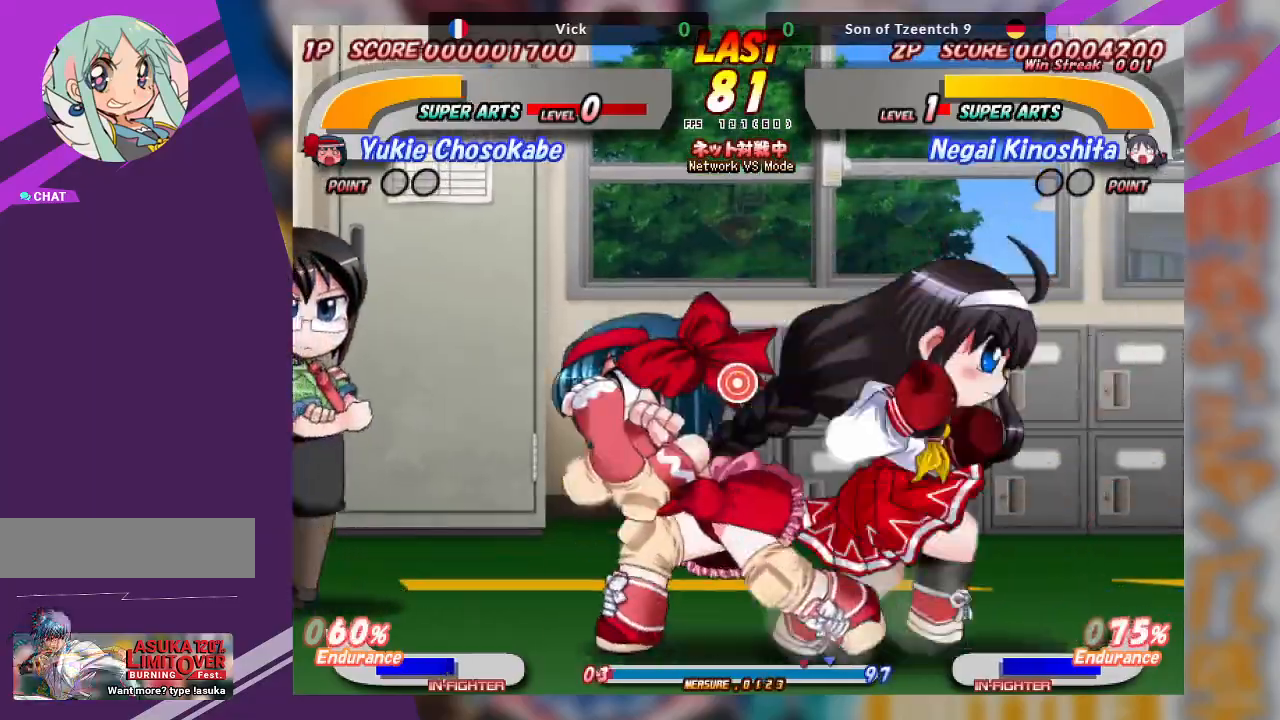
{"dt_ms": 500, "buttons": [], "left_stick": "center", "events": [[100, "TRIANGLE", "up"], [167, "TRIANGLE", "down"], [300, "TRIANGLE", "up"], [383, "left_stick", "center"]]}
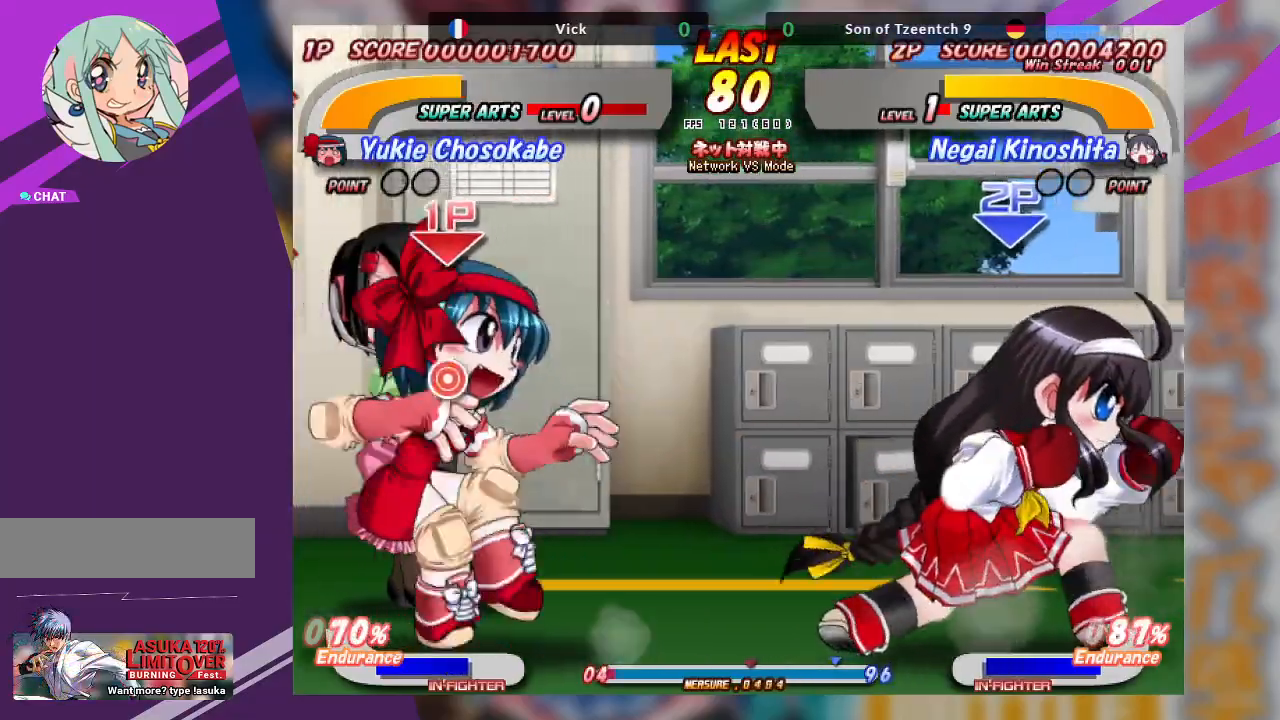
{"dt_ms": 500, "buttons": ["CROSS"], "left_stick": "left", "events": [[217, "left_stick", "left"], [500, "CROSS", "down"]]}
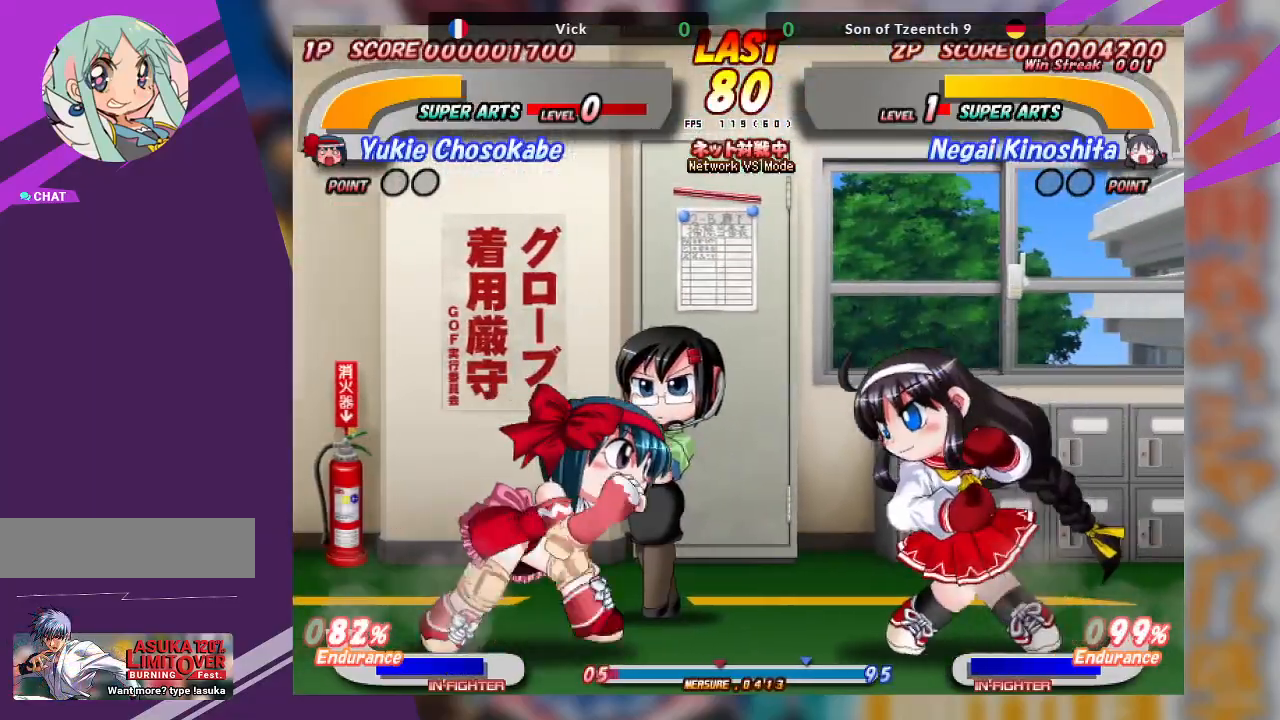
{"dt_ms": 500, "buttons": [], "left_stick": "center", "events": [[367, "CROSS", "up"], [433, "left_stick", "center"]]}
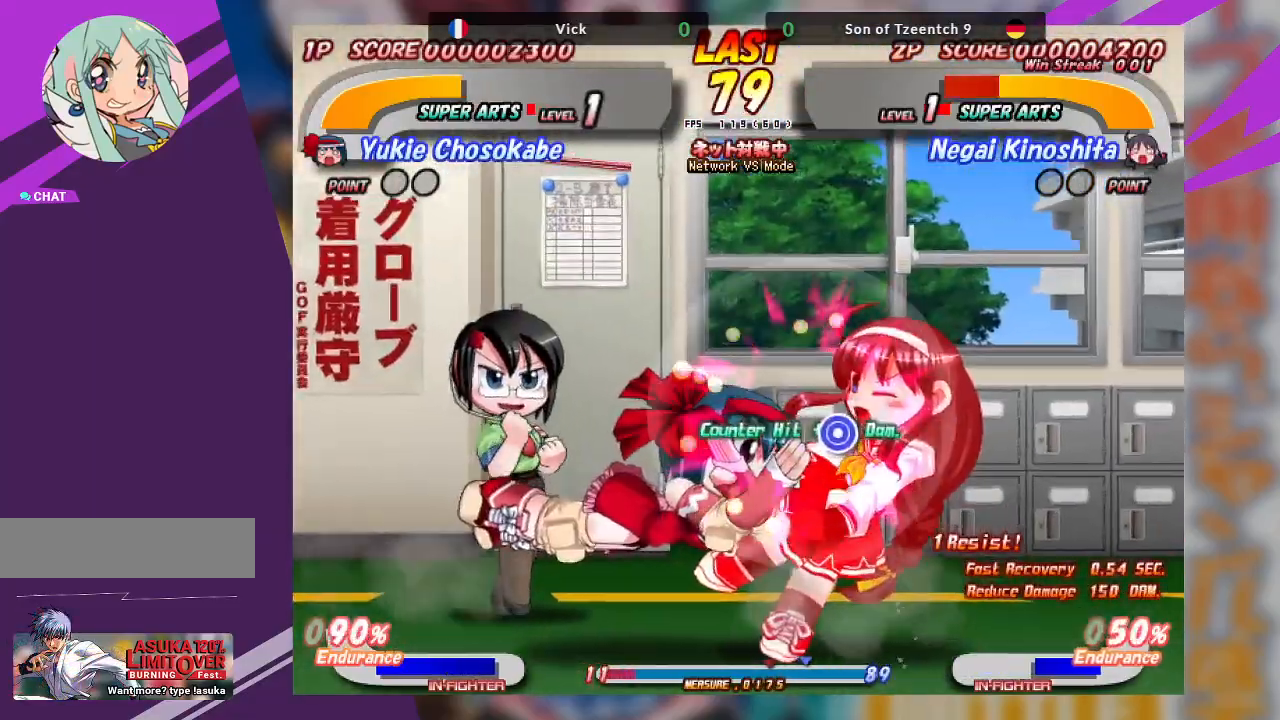
{"dt_ms": 500, "buttons": ["CROSS"], "left_stick": "left", "events": [[117, "CROSS", "down"], [150, "left_stick", "up"], [200, "CROSS", "up"], [250, "CROSS", "down"], [300, "left_stick", "left"], [333, "CROSS", "up"], [383, "CROSS", "down"], [467, "CROSS", "up"], [483, "CROSS", "down"]]}